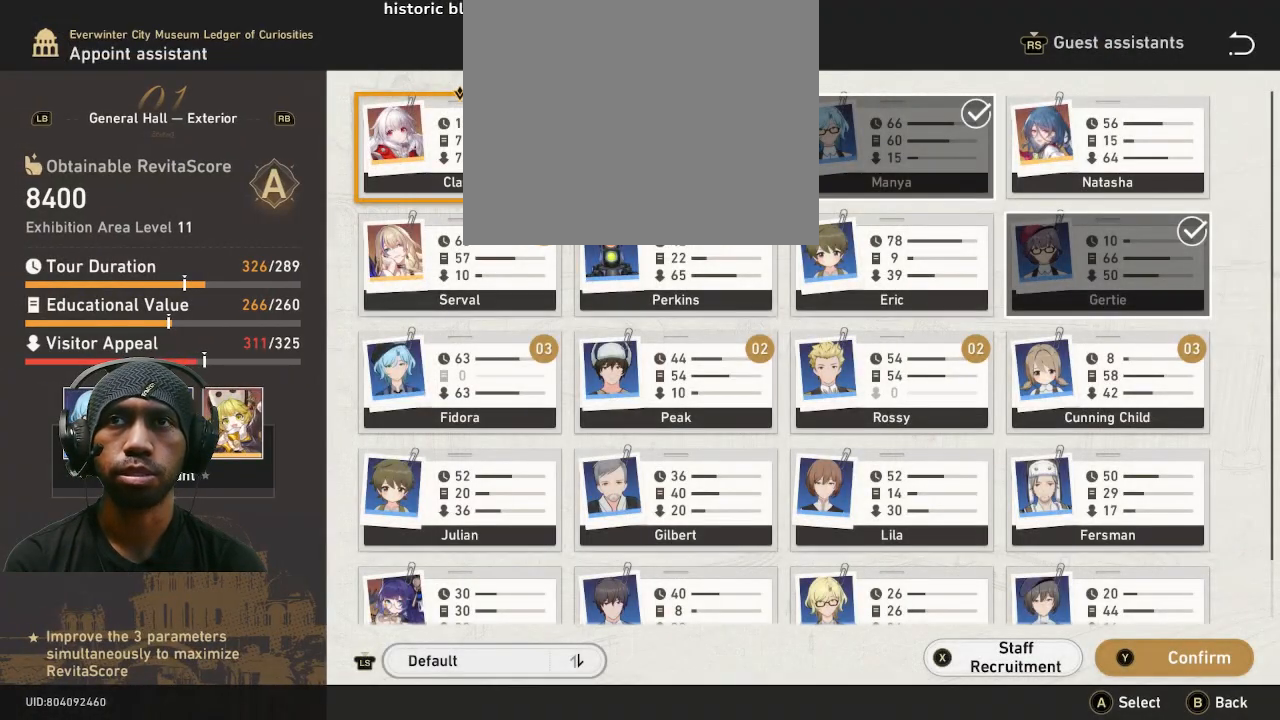
Gameplay with a controller (PlayStation layout); each line is a JSON object with the inputs held at the frame after it. "button_events" lists button changes between this image and that frame as [ms after this image, input, new state], when the widget could be followed in between (sticks are given only as held states). Not read: DPAD_RIGHT DPAD_UP L3 R3 TOUCHPAD.
{"buttons": ["R2"], "left_stick": "center", "right_stick": "center", "button_events": []}
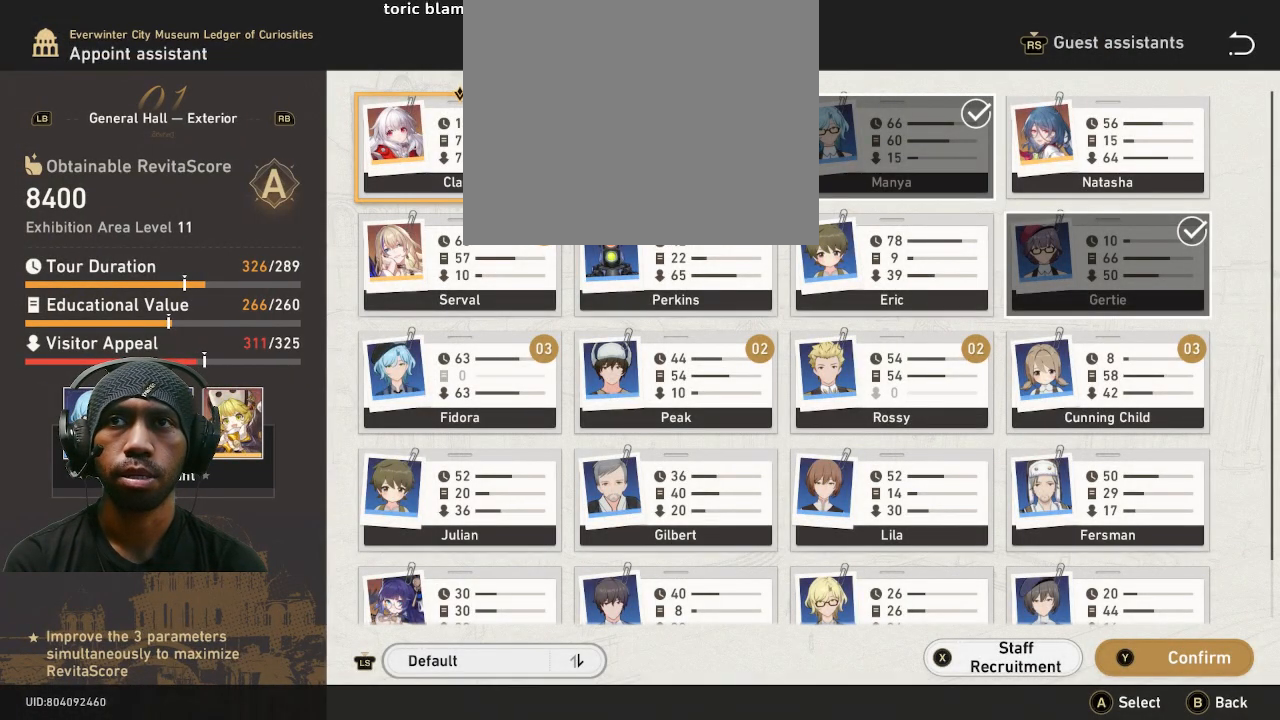
{"buttons": ["R2"], "left_stick": "center", "right_stick": "center", "button_events": []}
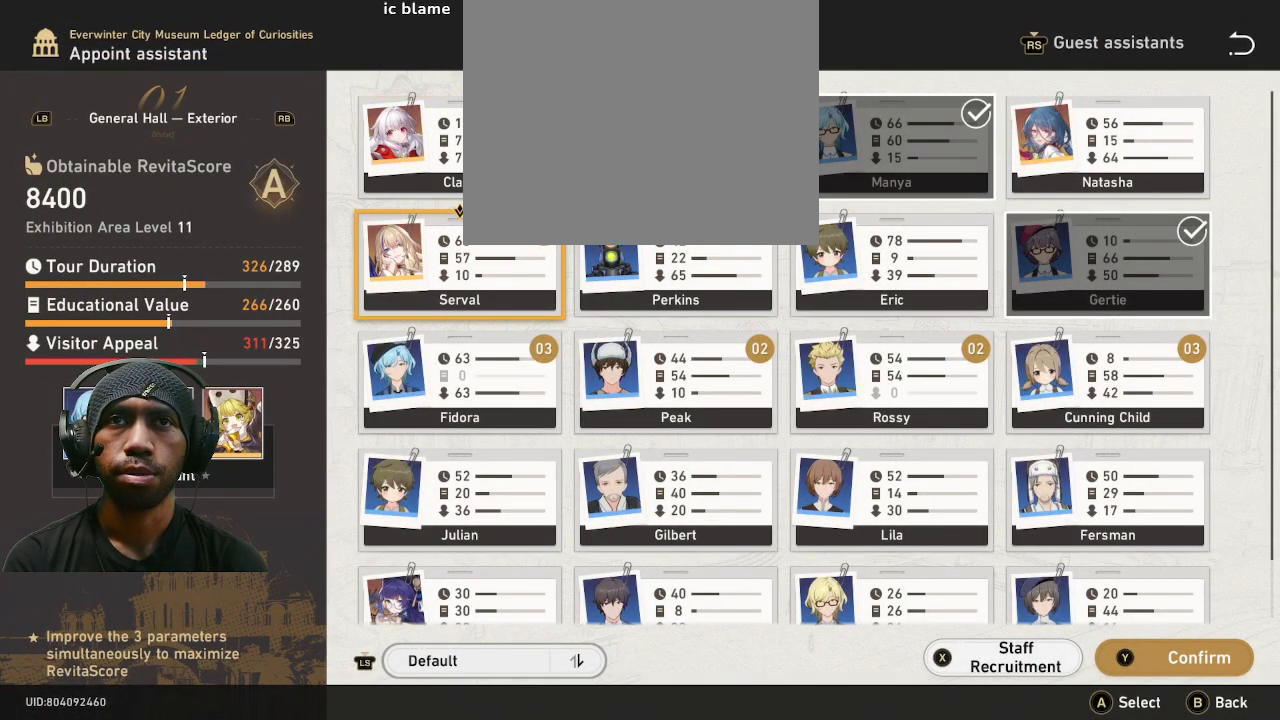
{"buttons": ["R2"], "left_stick": "center", "right_stick": "center", "button_events": []}
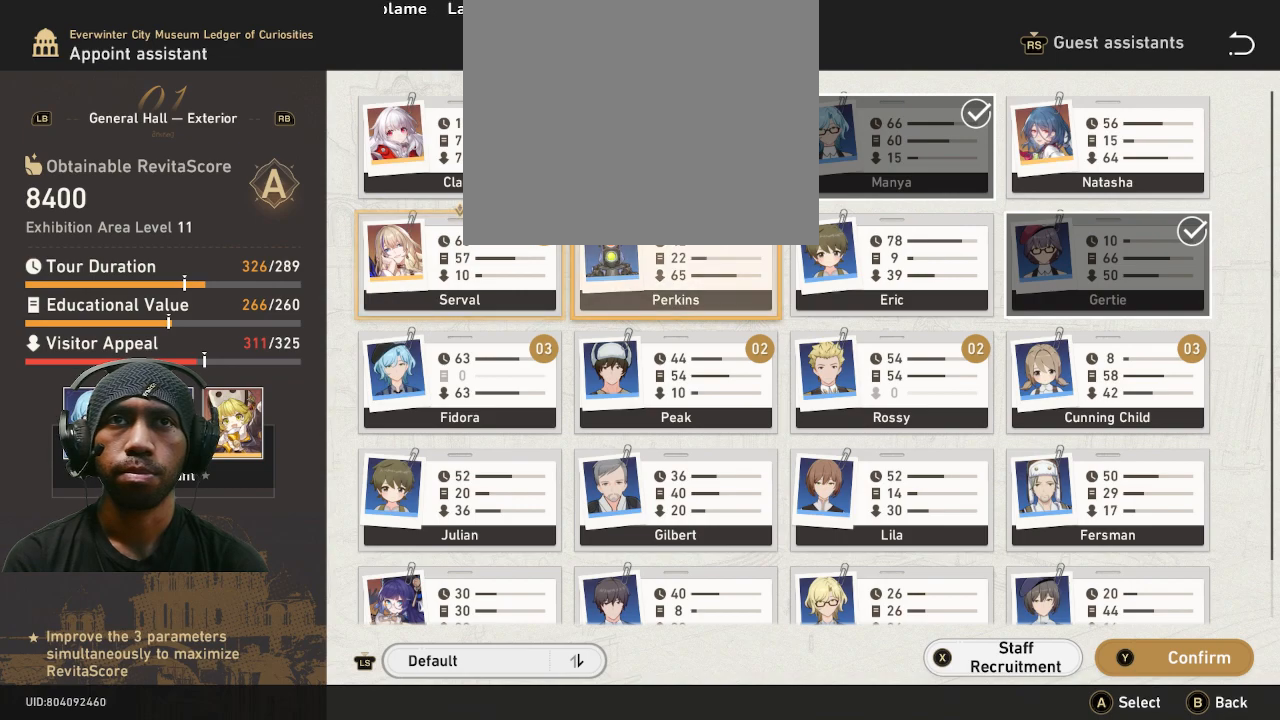
{"buttons": ["R2"], "left_stick": "center", "right_stick": "center", "button_events": []}
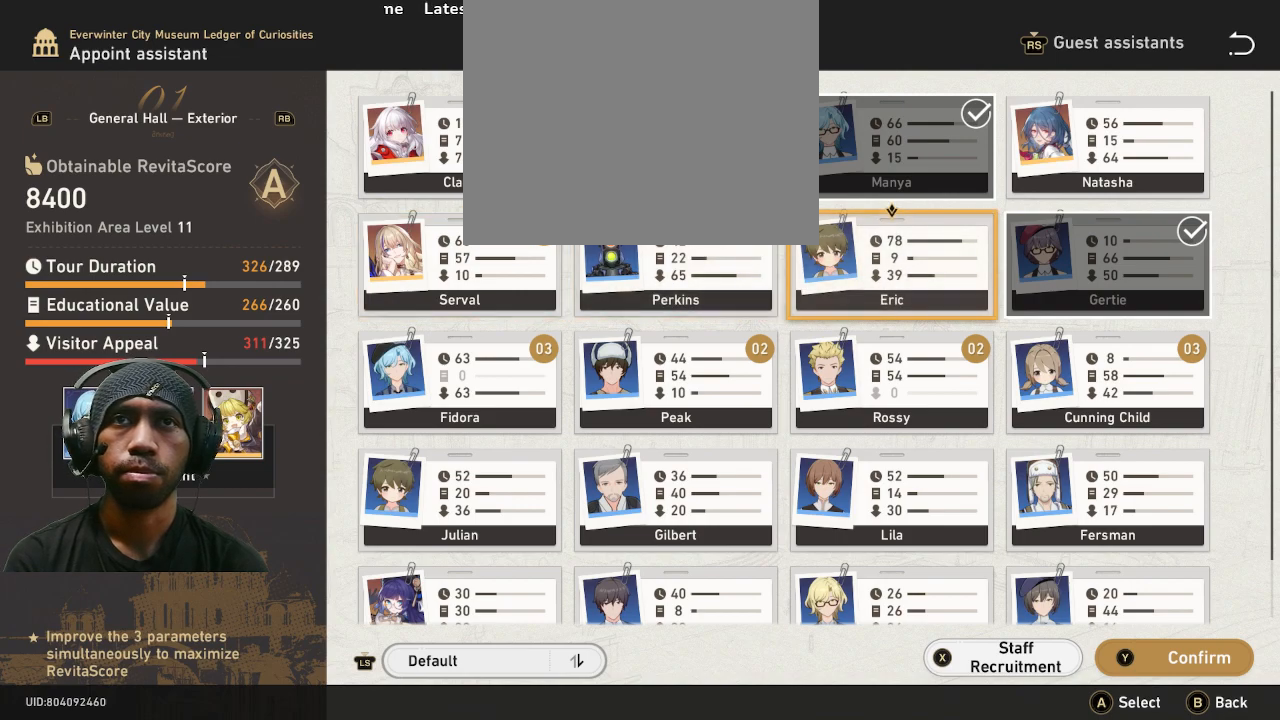
{"buttons": ["R2"], "left_stick": "center", "right_stick": "center", "button_events": []}
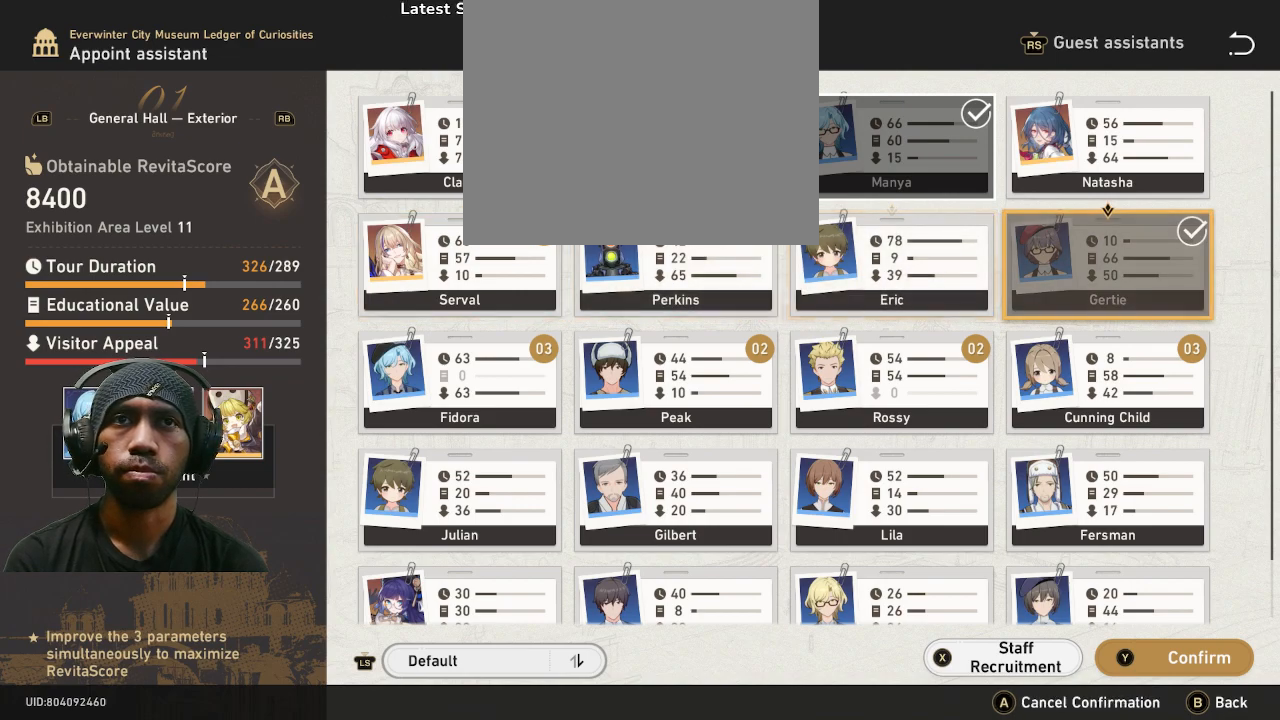
{"buttons": ["R2"], "left_stick": "center", "right_stick": "center", "button_events": []}
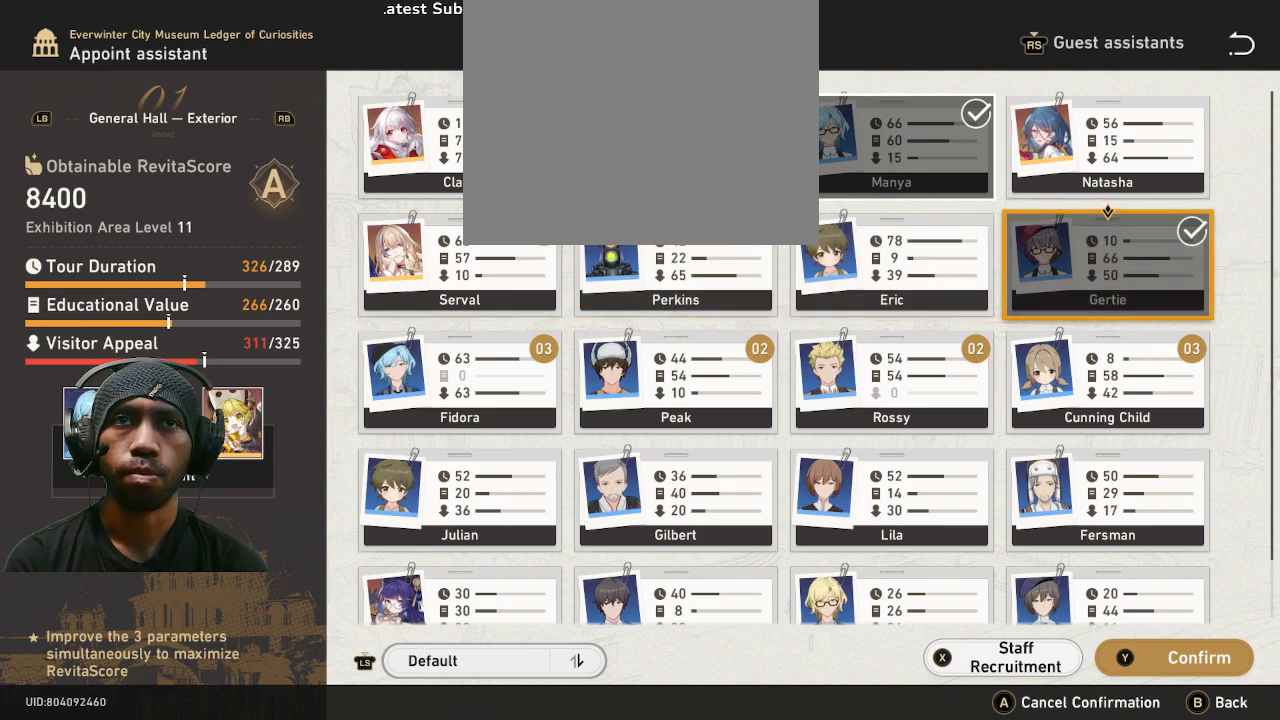
{"buttons": ["R2"], "left_stick": "center", "right_stick": "center", "button_events": []}
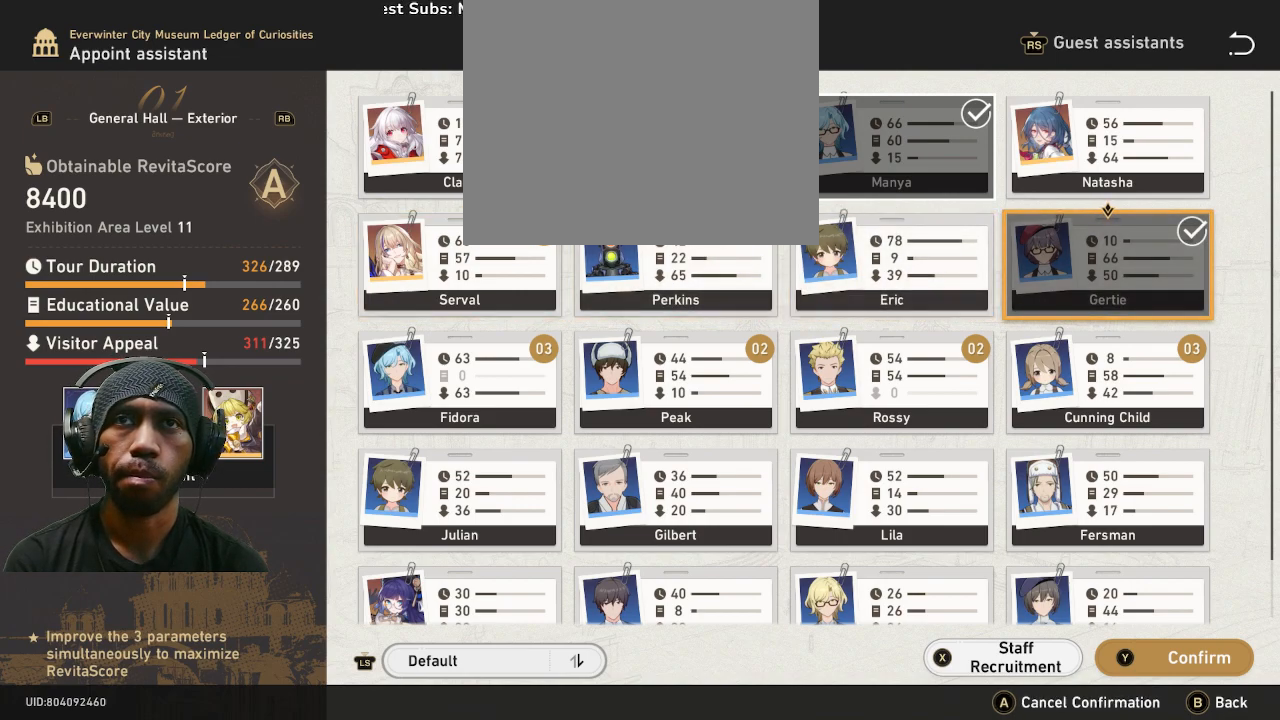
{"buttons": ["R2"], "left_stick": "center", "right_stick": "center", "button_events": []}
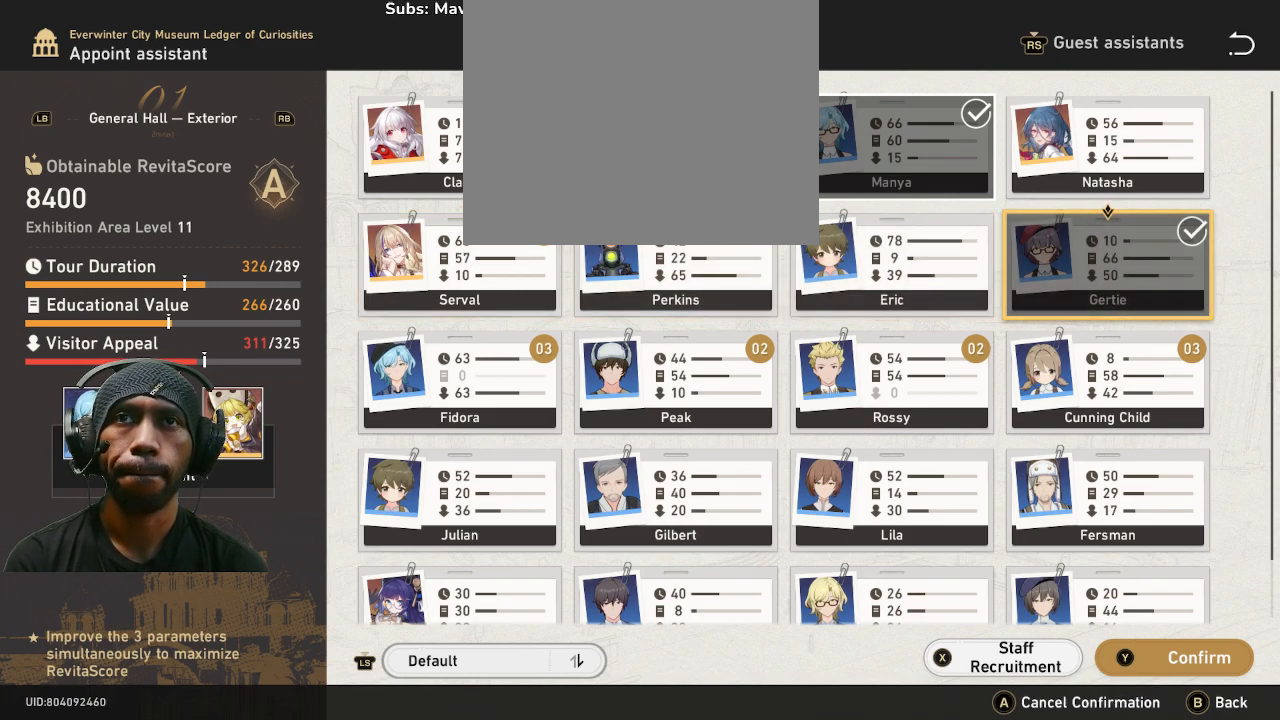
{"buttons": ["R2"], "left_stick": "center", "right_stick": "center", "button_events": []}
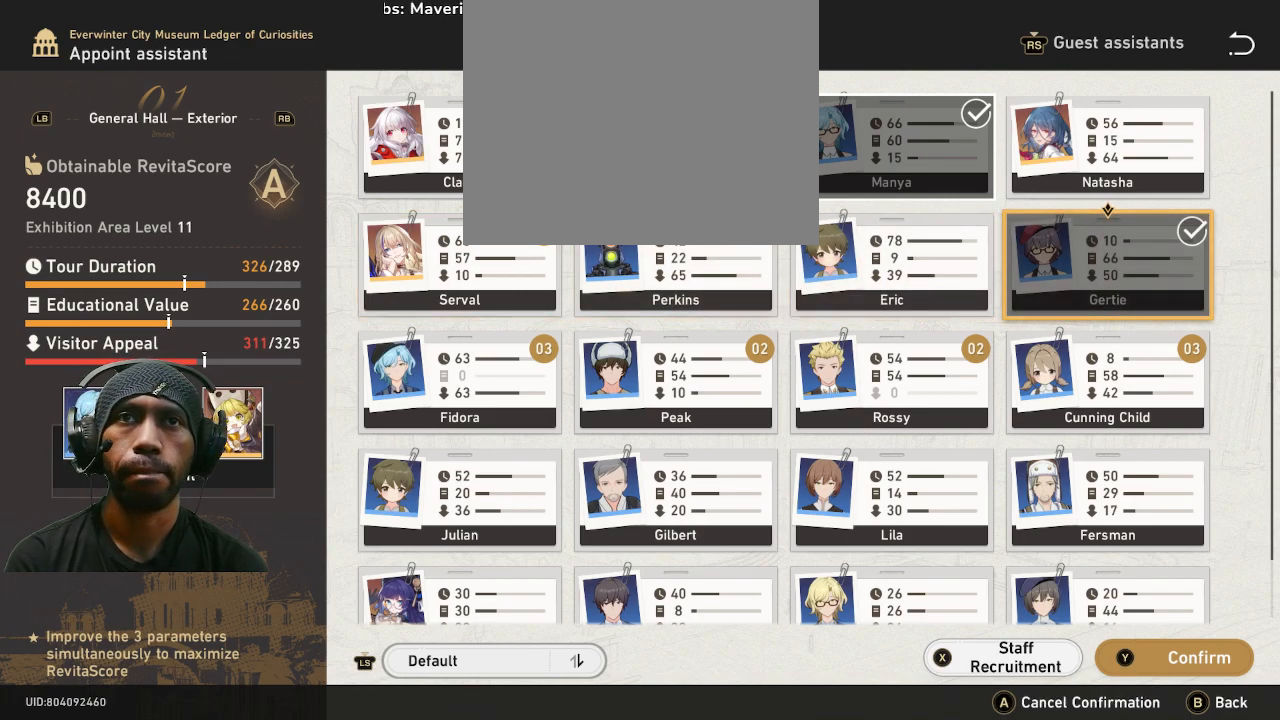
{"buttons": ["R2"], "left_stick": "center", "right_stick": "center", "button_events": []}
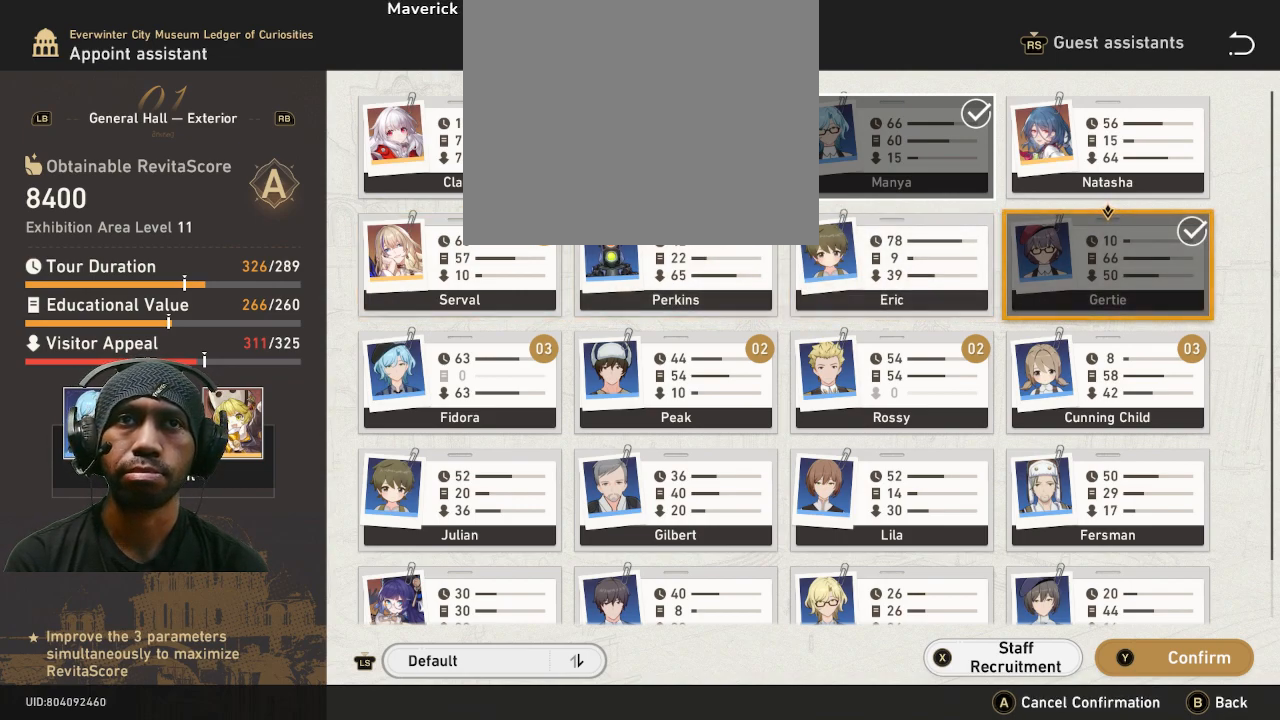
{"buttons": ["R2"], "left_stick": "center", "right_stick": "center", "button_events": []}
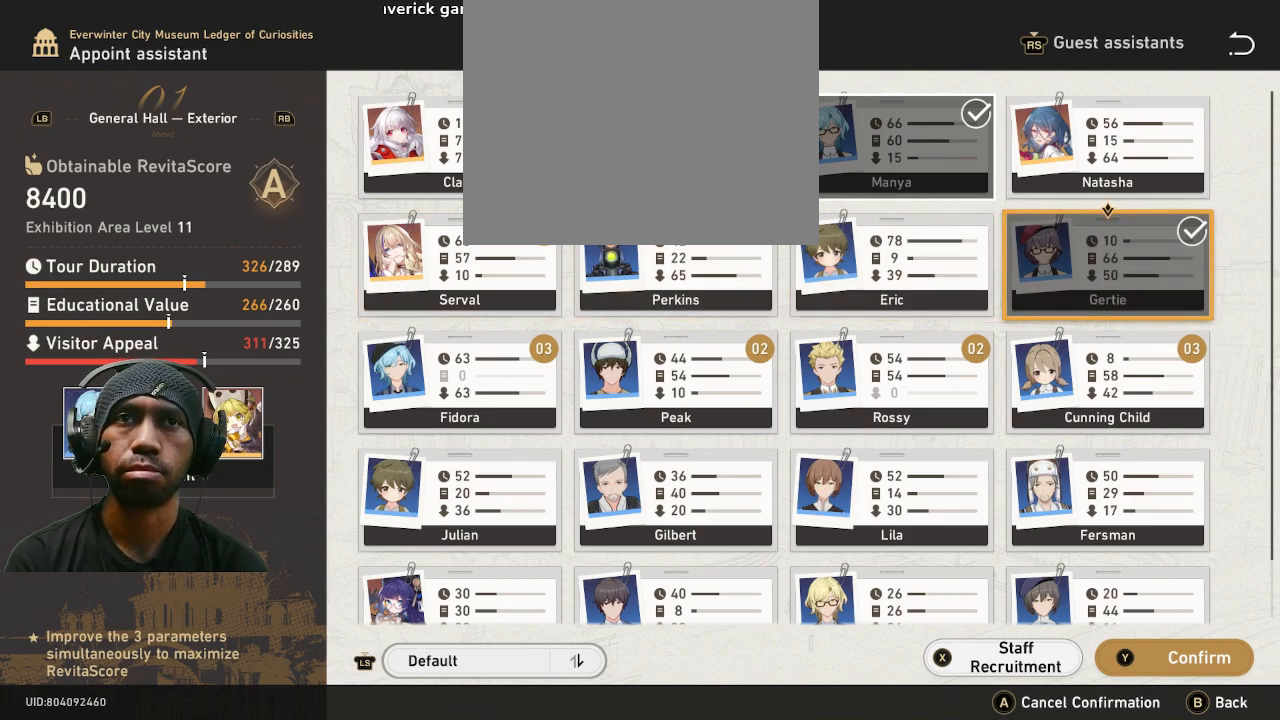
{"buttons": ["R2"], "left_stick": "center", "right_stick": "center", "button_events": [[383, "CROSS", "down"], [500, "CROSS", "up"]]}
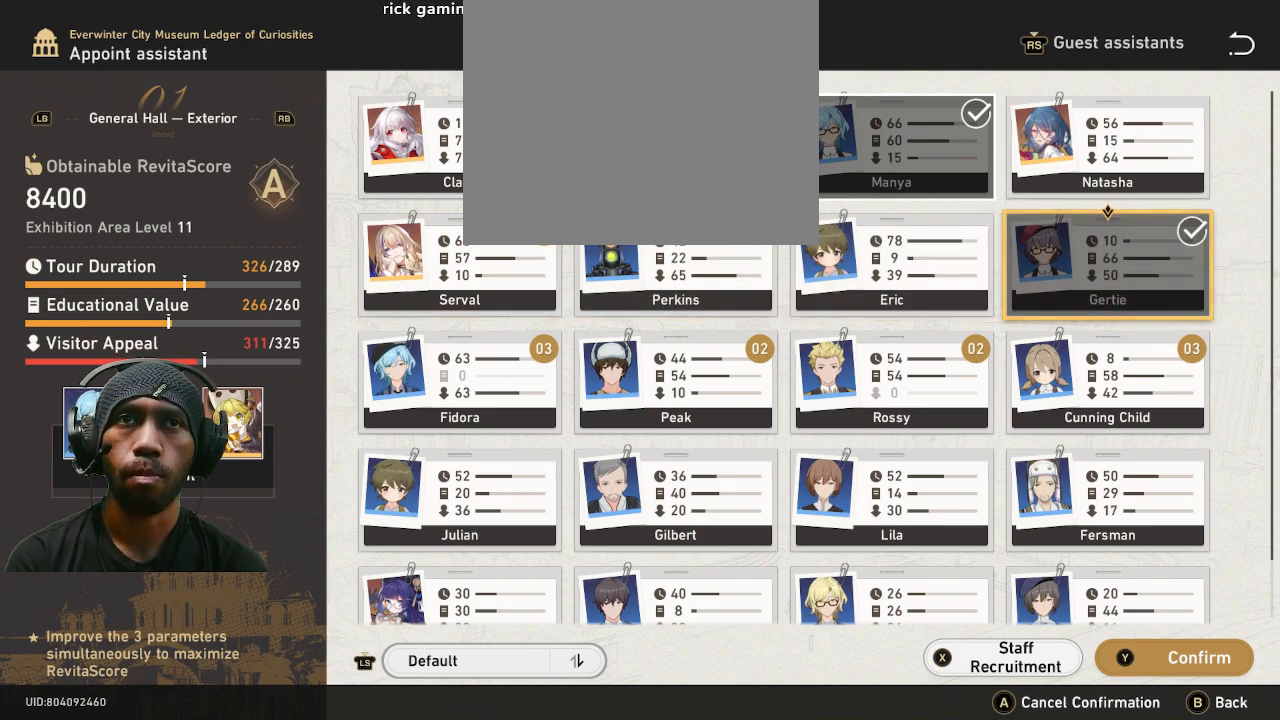
{"buttons": ["R2"], "left_stick": "center", "right_stick": "center", "button_events": []}
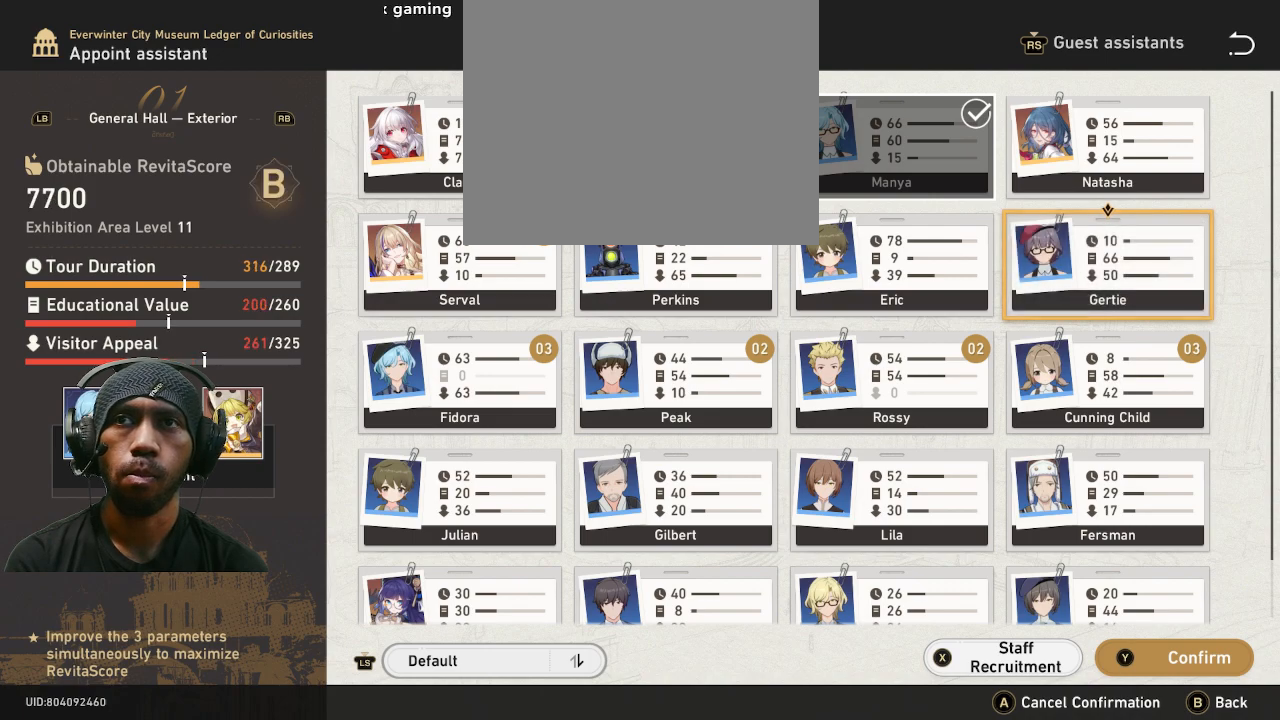
{"buttons": ["CROSS", "R2"], "left_stick": "center", "right_stick": "center", "button_events": [[400, "CROSS", "down"]]}
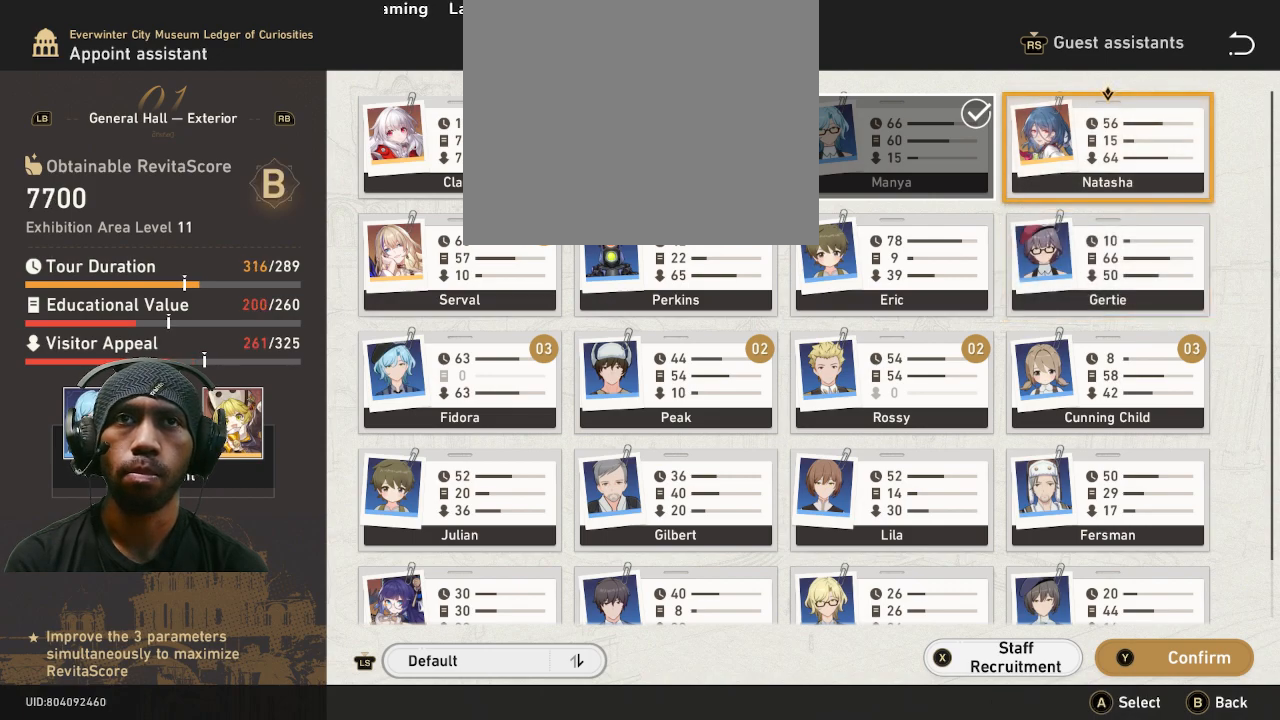
{"buttons": ["R2"], "left_stick": "center", "right_stick": "center", "button_events": [[33, "CROSS", "up"]]}
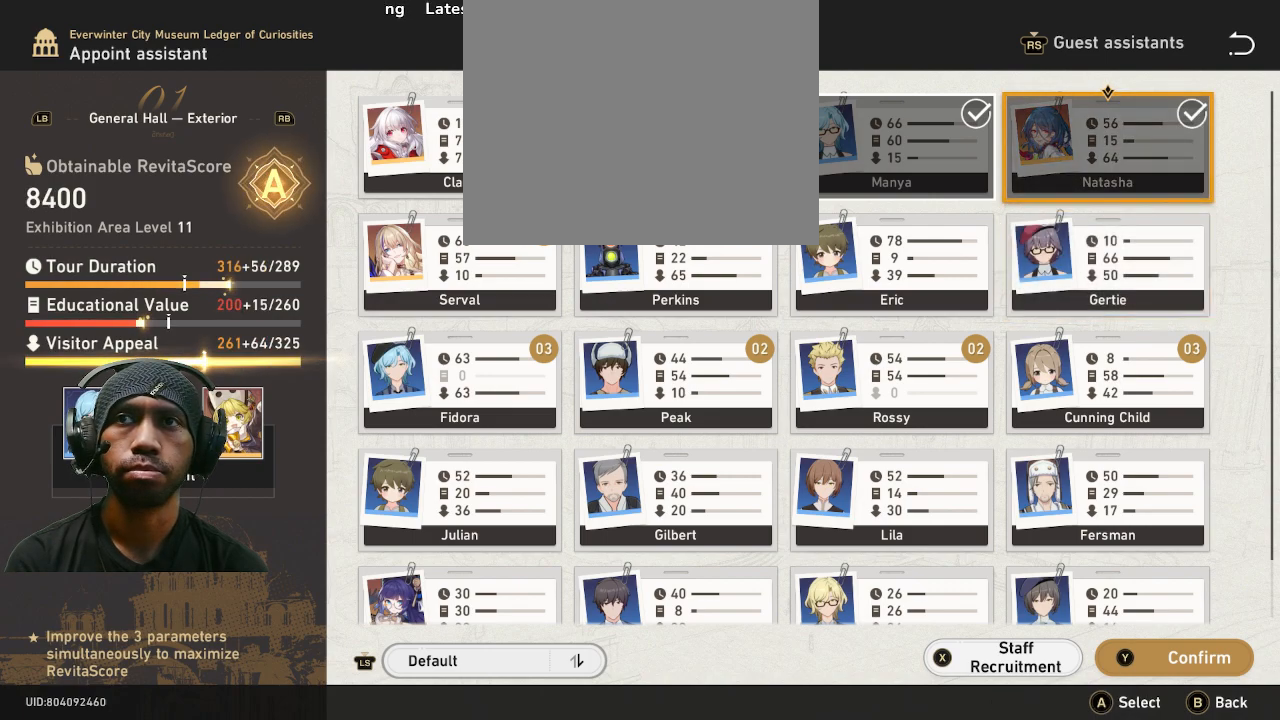
{"buttons": ["R2"], "left_stick": "center", "right_stick": "center", "button_events": []}
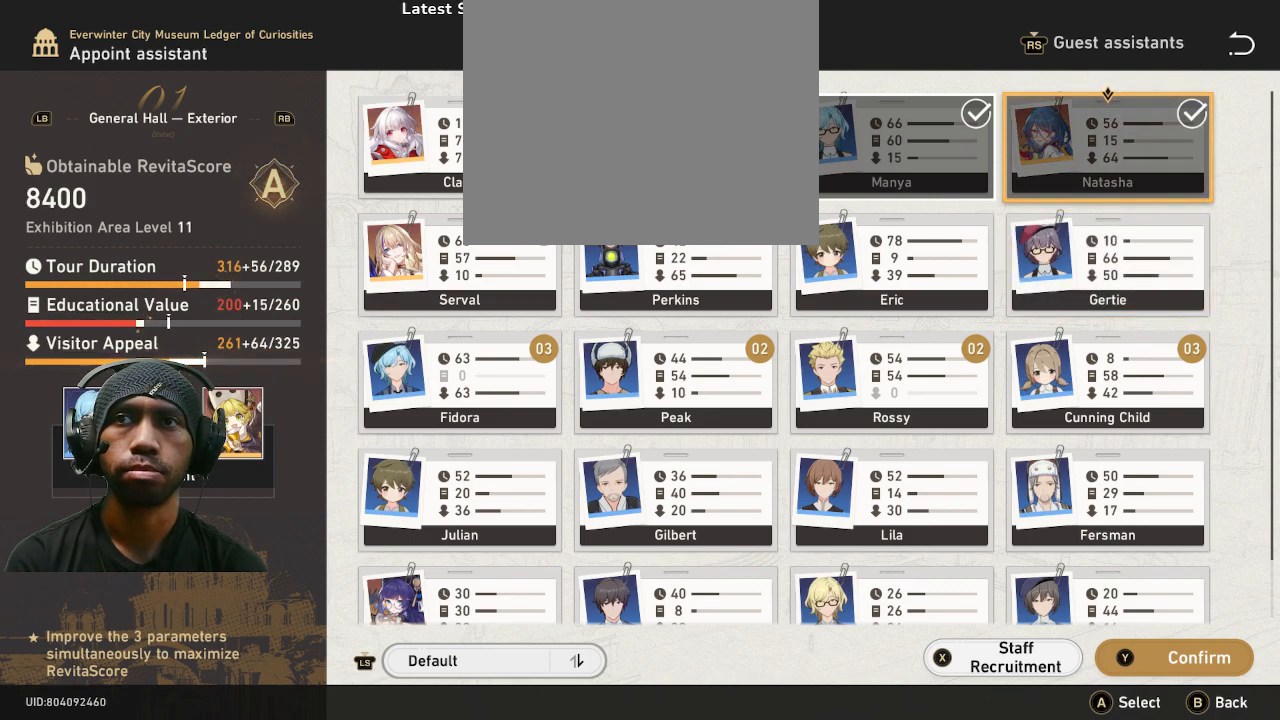
{"buttons": ["R2"], "left_stick": "center", "right_stick": "center", "button_events": []}
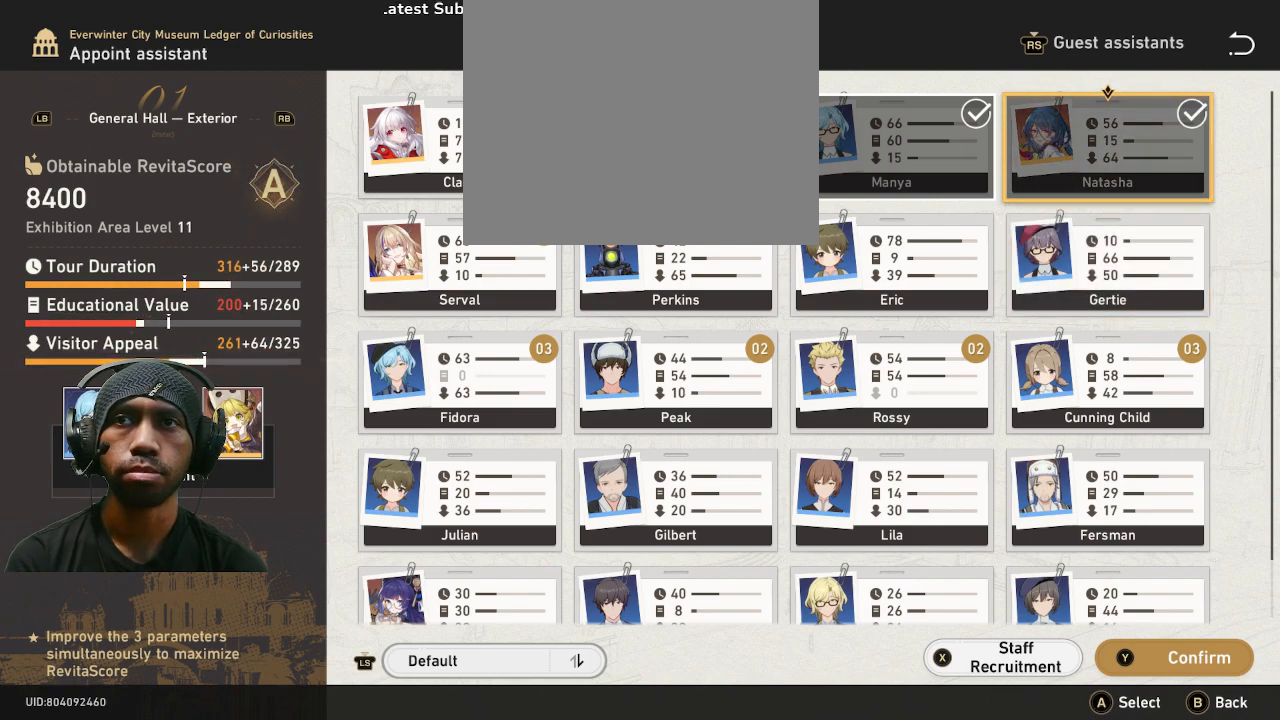
{"buttons": ["R2"], "left_stick": "center", "right_stick": "center", "button_events": []}
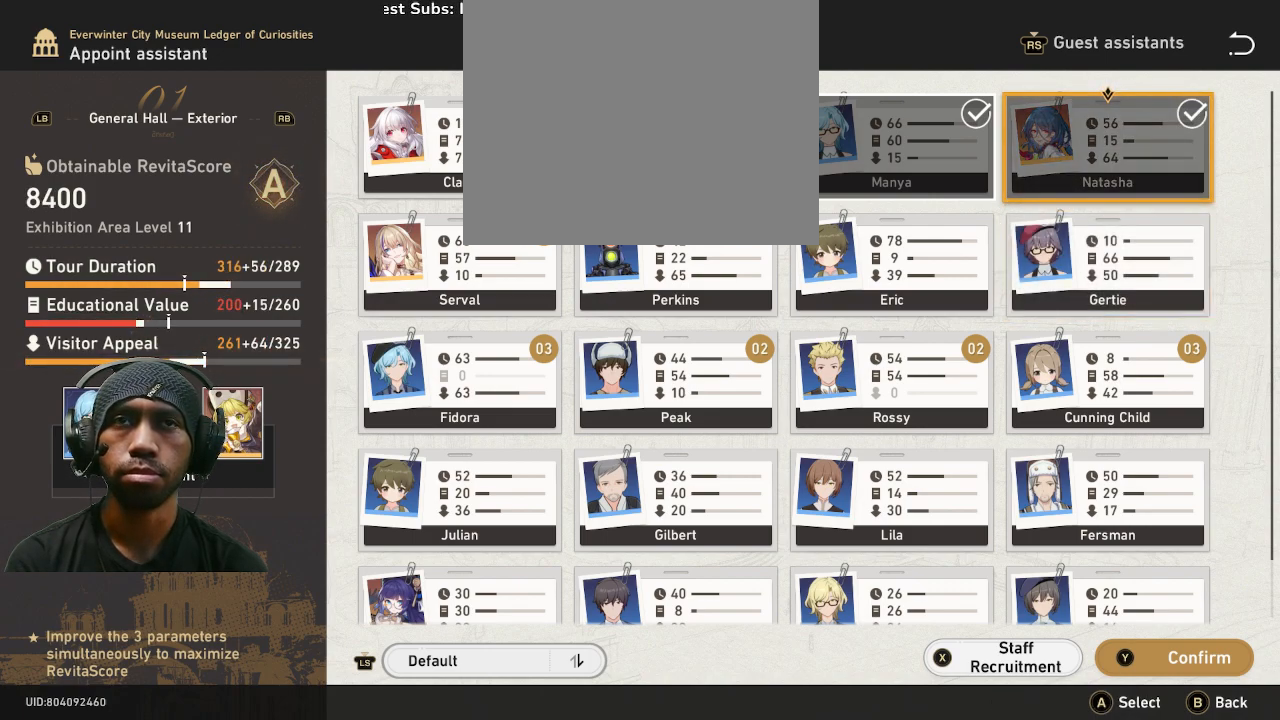
{"buttons": ["R2"], "left_stick": "center", "right_stick": "center", "button_events": []}
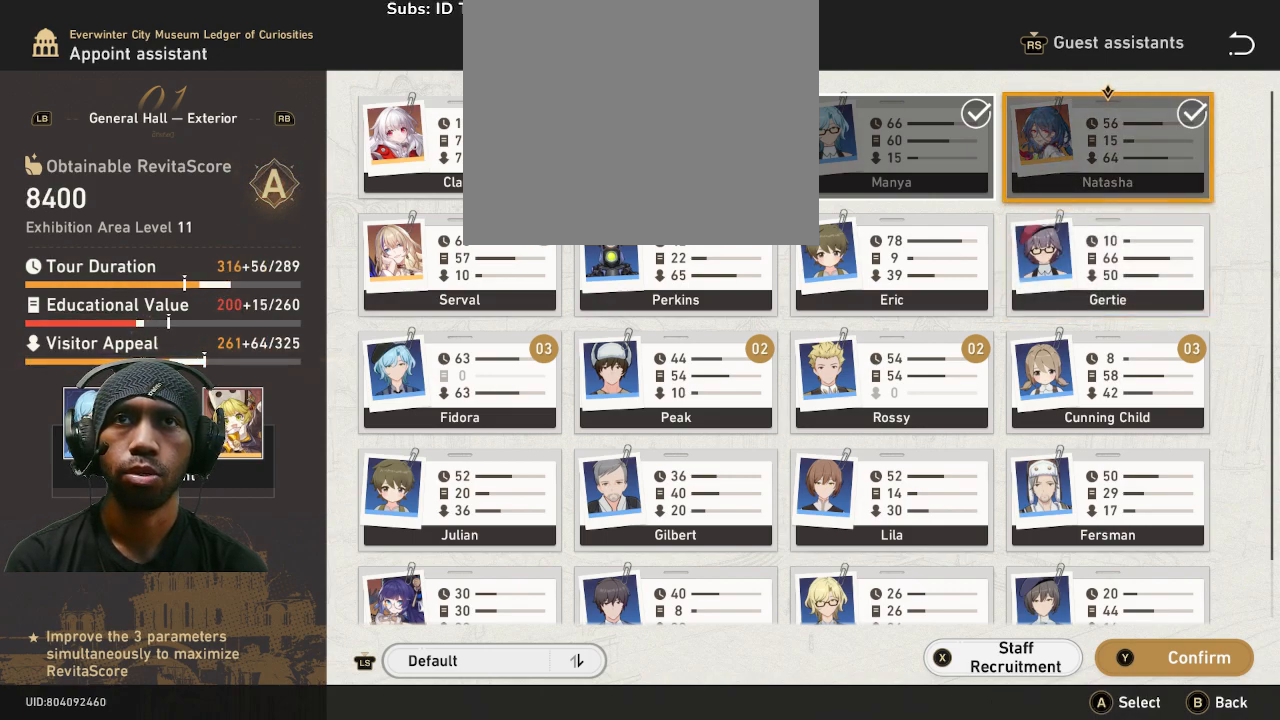
{"buttons": ["R2"], "left_stick": "left", "right_stick": "center", "button_events": []}